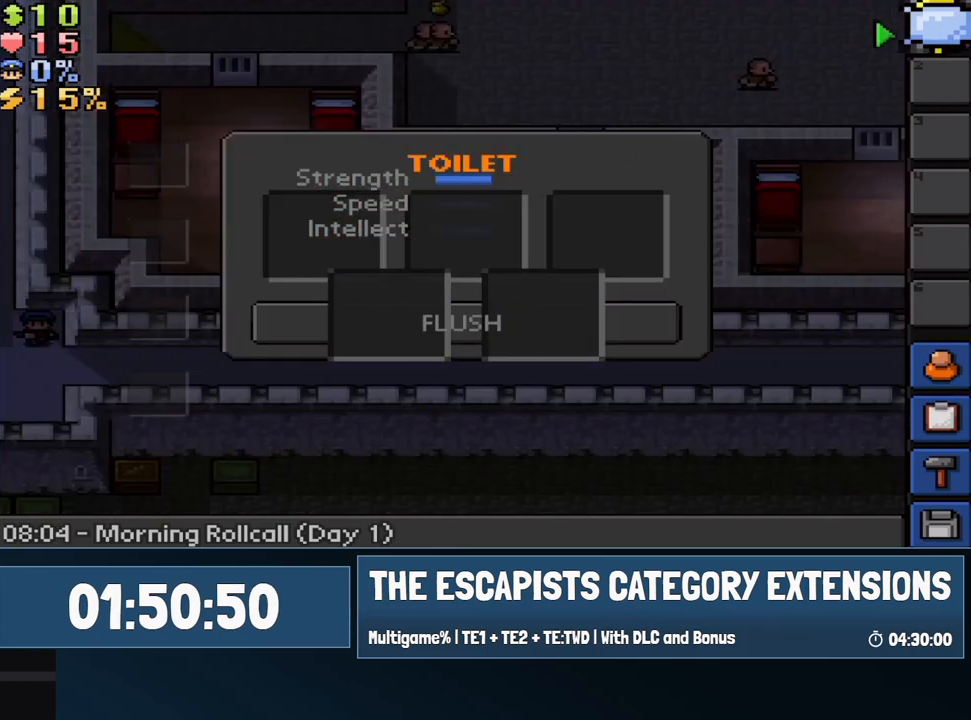
Gameplay with keyboard; each line is a JSON object with the keys held at the frame after it. "events" lists presses ("down") and releases ("up") of "1", "equals", "escape", "f1", "f2", "f3", "f4" and "minus" between this image and that frame as [ms after this image, input, new state], when the widget could be followed in between. No other keys are recorded. Mouse input is not recorded.
{"keys": [], "events": []}
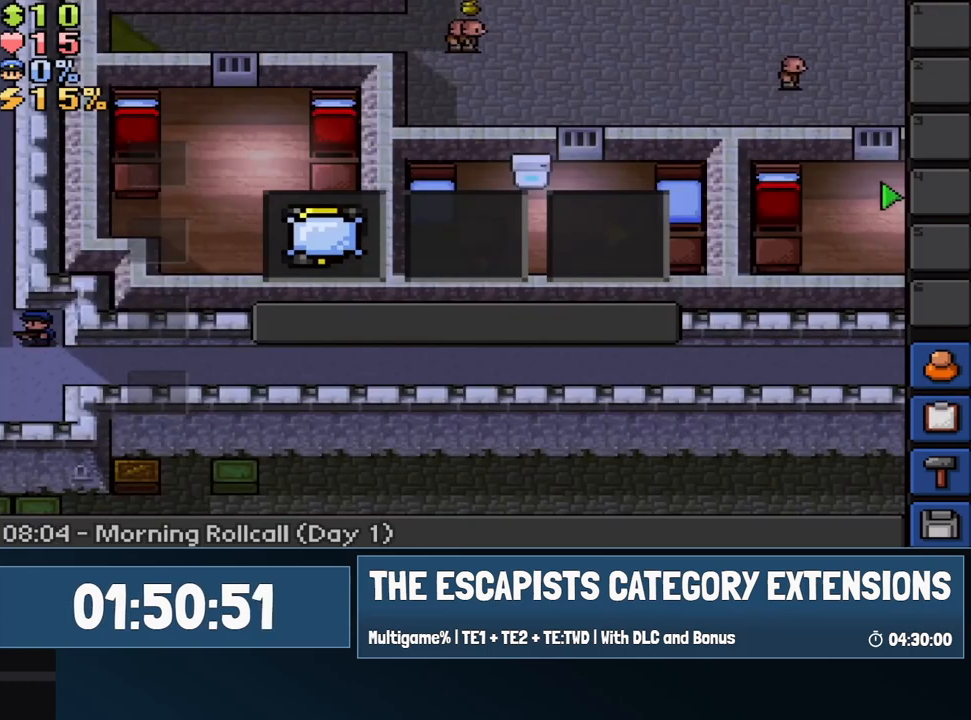
{"keys": [], "events": []}
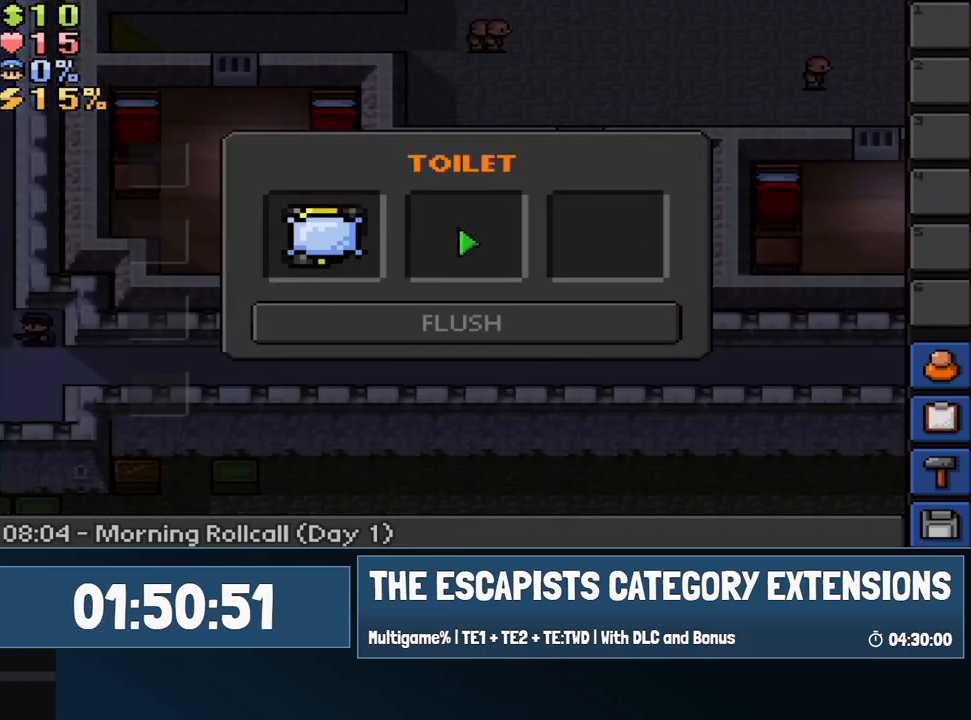
{"keys": [], "events": []}
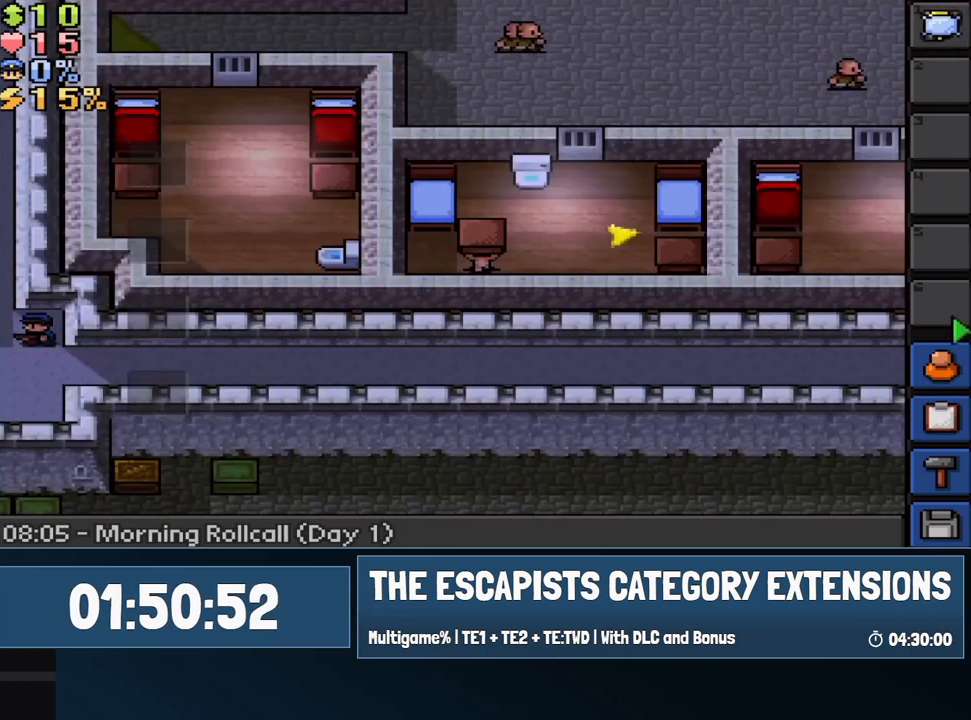
{"keys": [], "events": [[317, "escape", "down"], [417, "escape", "up"]]}
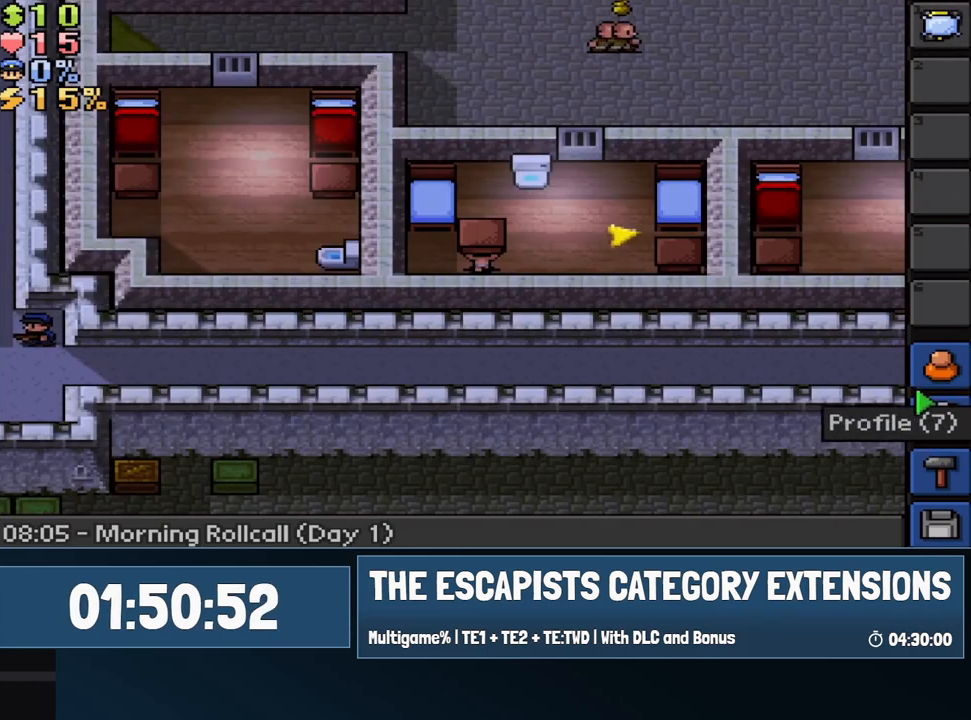
{"keys": ["escape"], "events": [[100, "escape", "down"], [183, "escape", "up"], [467, "escape", "down"]]}
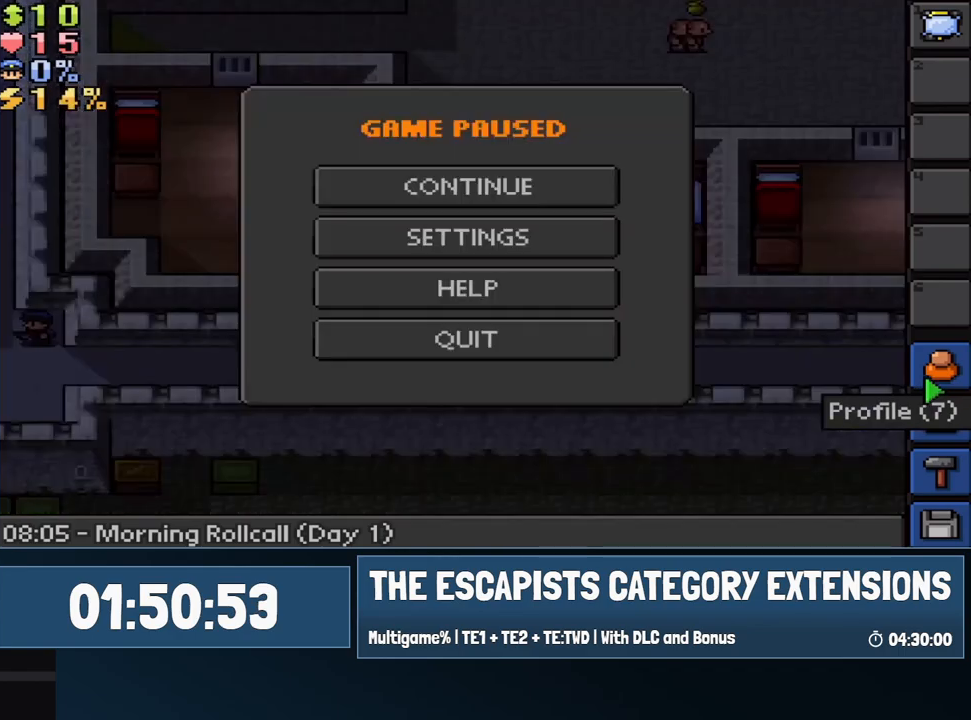
{"keys": [], "events": [[117, "escape", "up"]]}
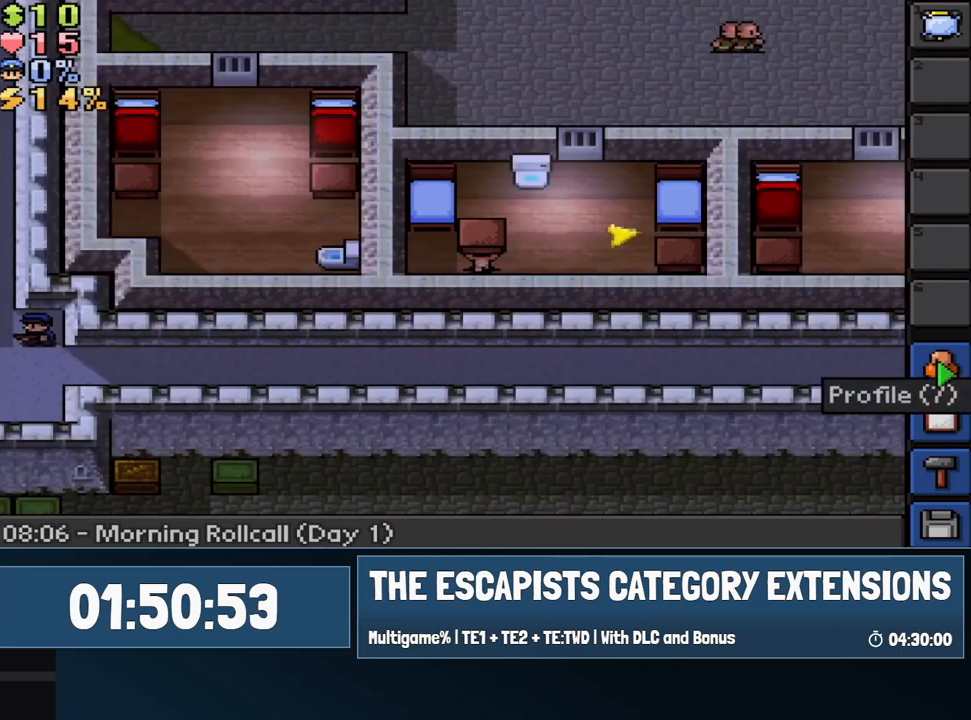
{"keys": [], "events": [[83, "escape", "down"], [167, "escape", "up"], [367, "escape", "down"], [500, "escape", "up"]]}
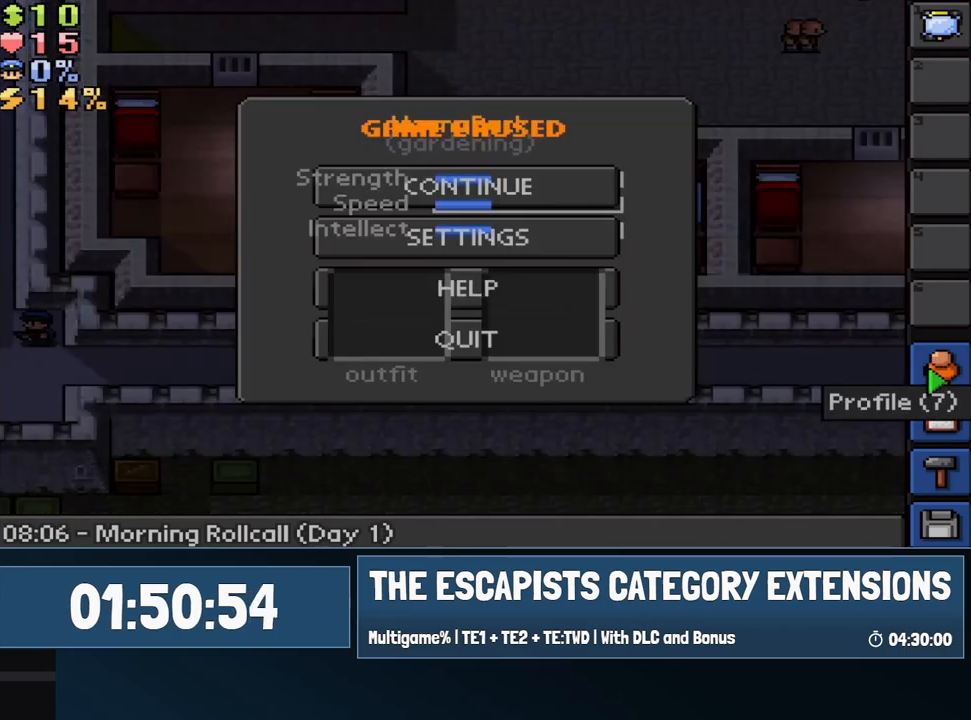
{"keys": [], "events": [[150, "escape", "down"], [233, "escape", "up"]]}
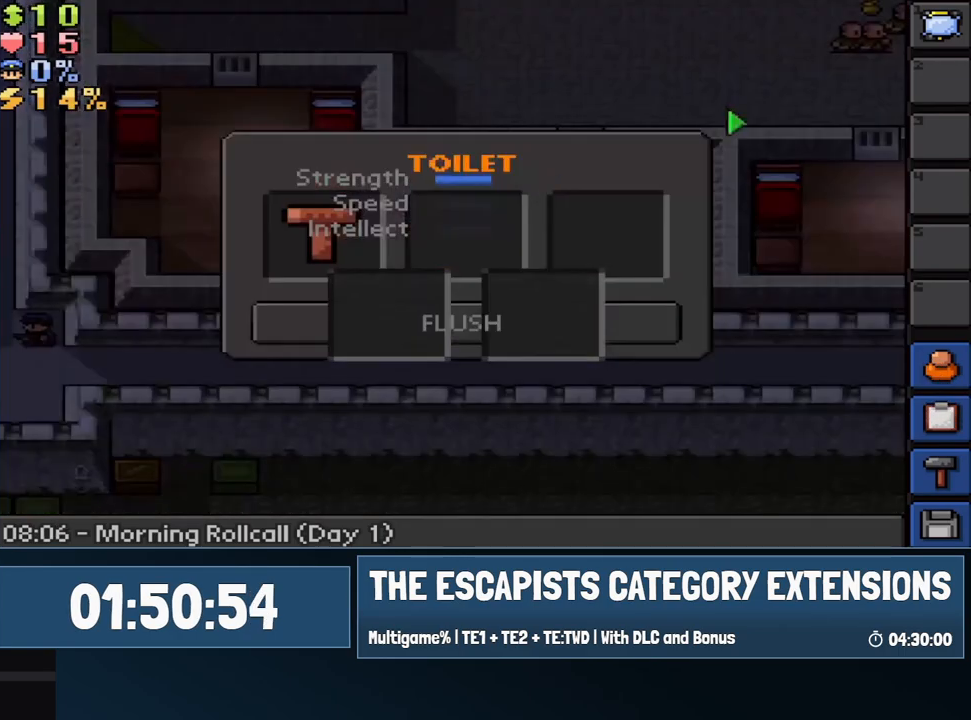
{"keys": [], "events": []}
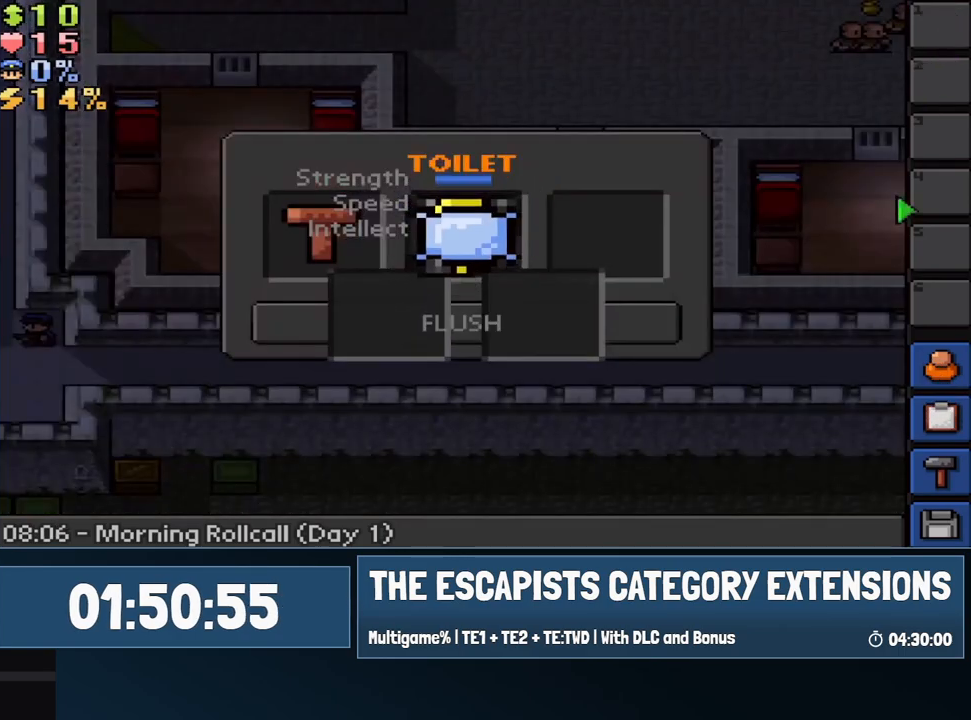
{"keys": [], "events": []}
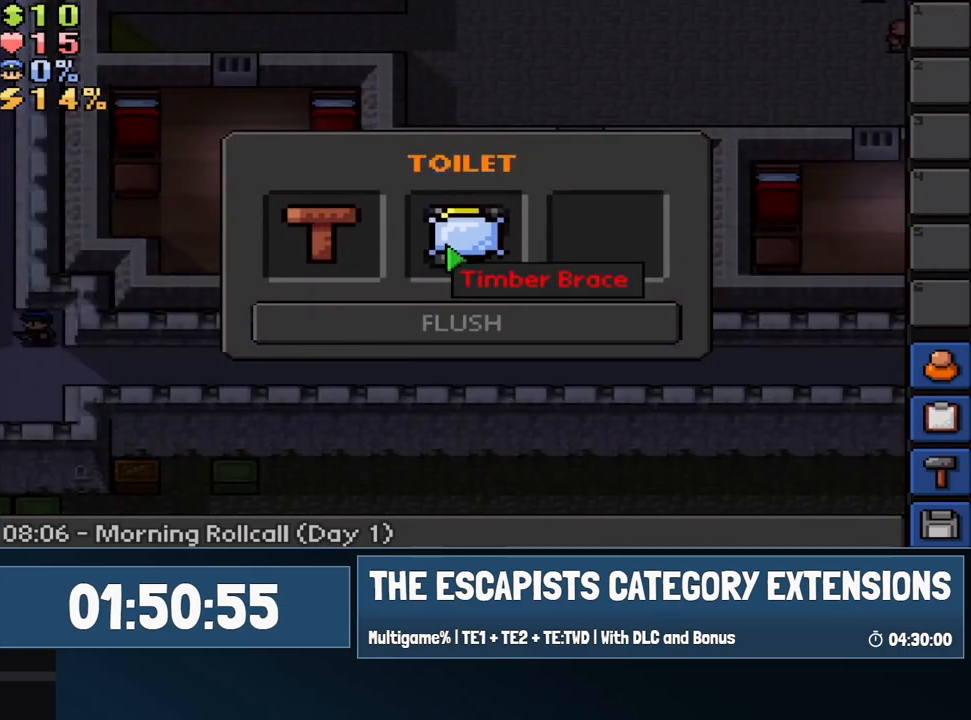
{"keys": [], "events": []}
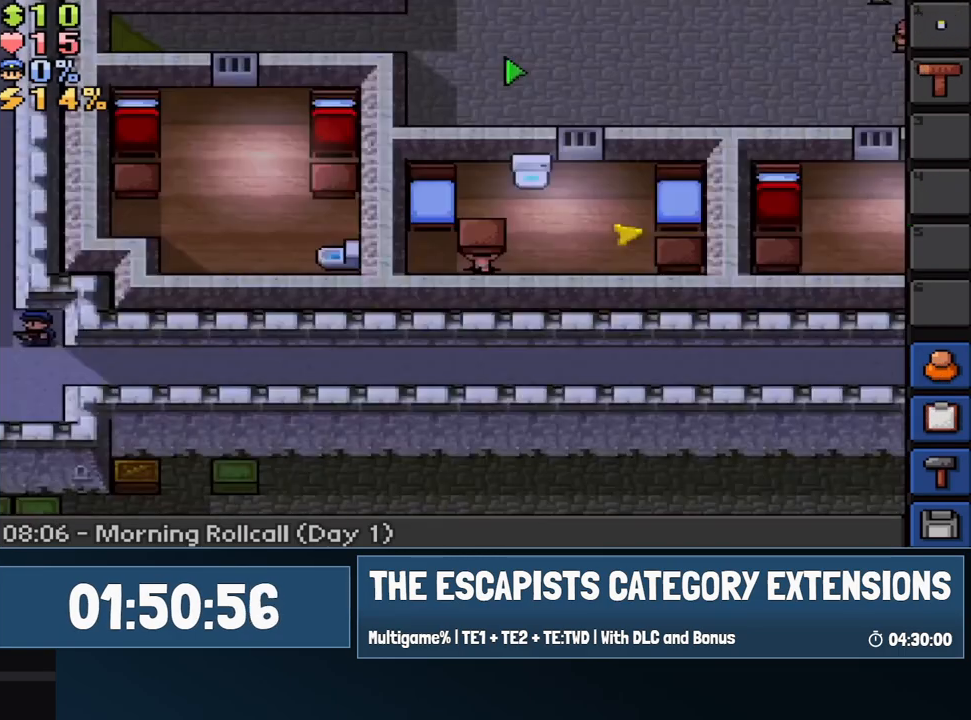
{"keys": [], "events": []}
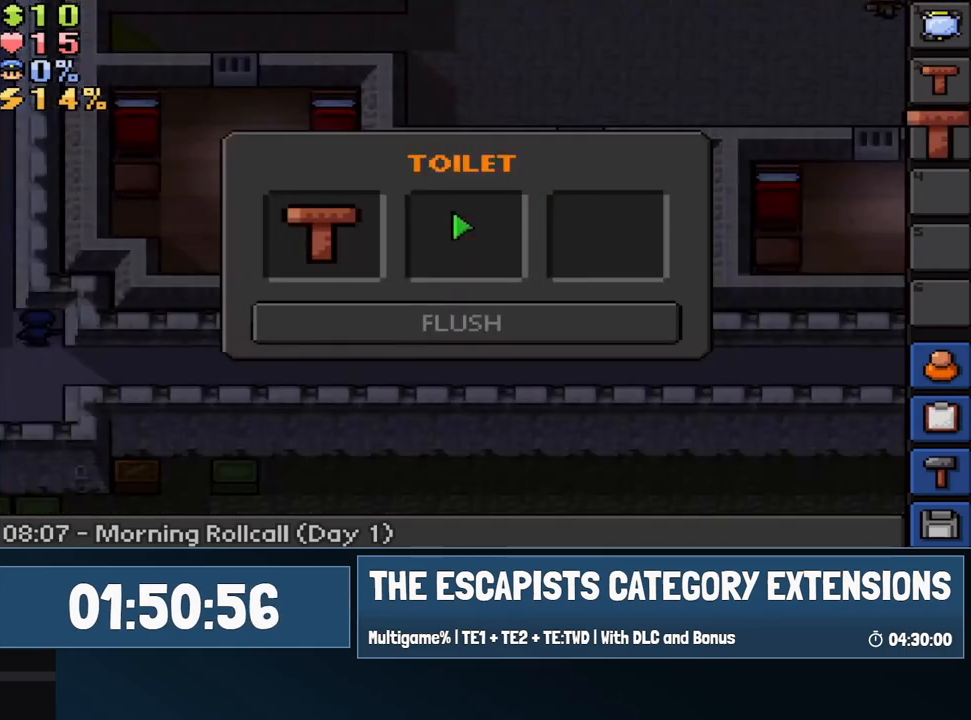
{"keys": [], "events": []}
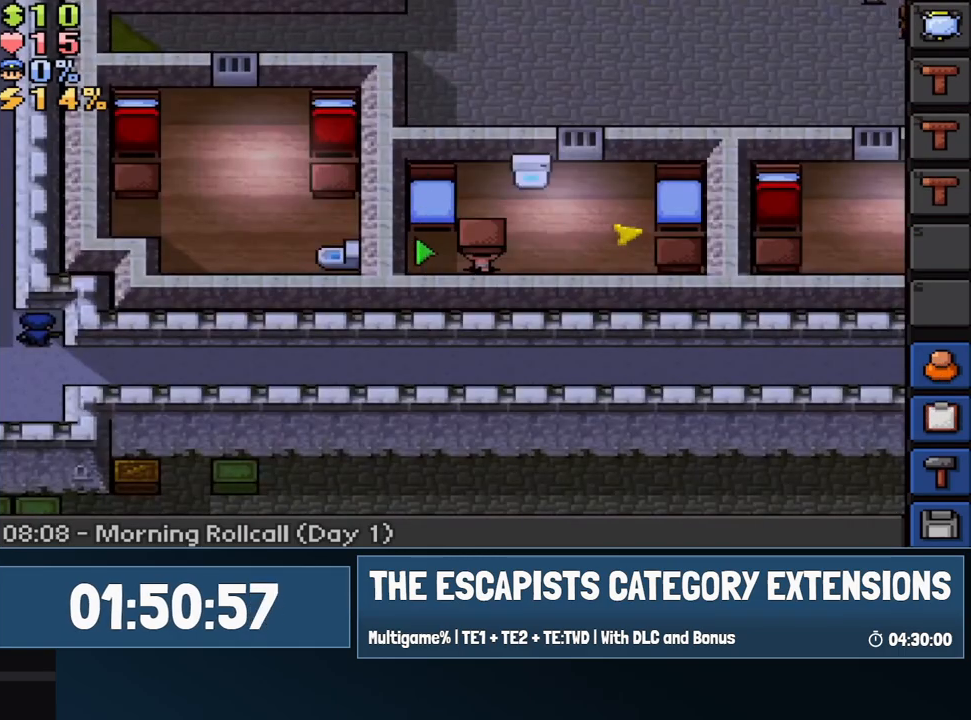
{"keys": [], "events": []}
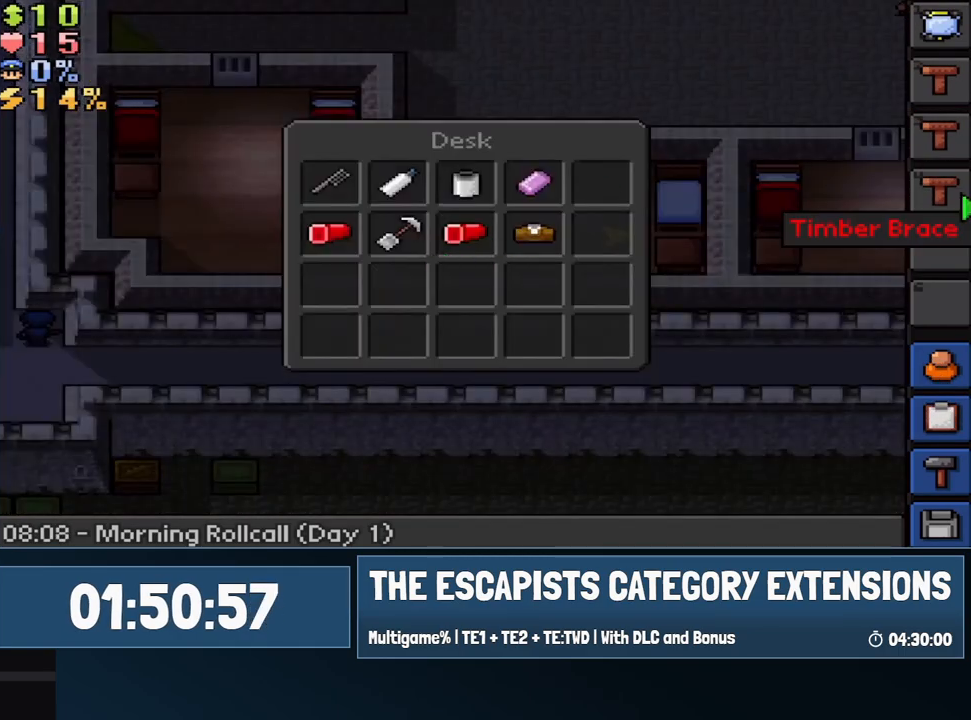
{"keys": [], "events": []}
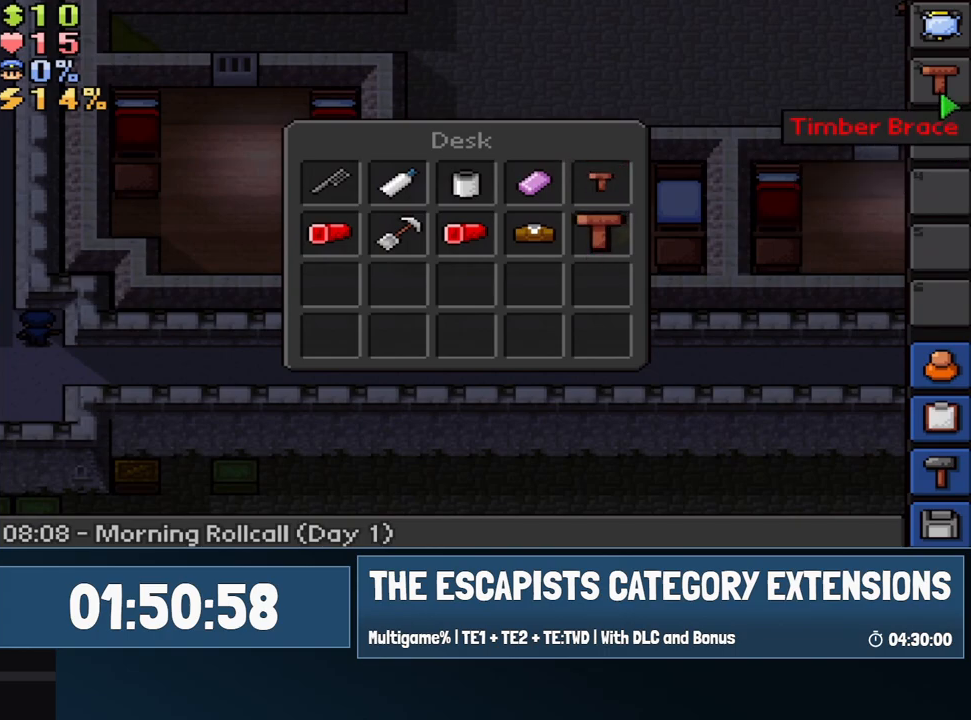
{"keys": [], "events": []}
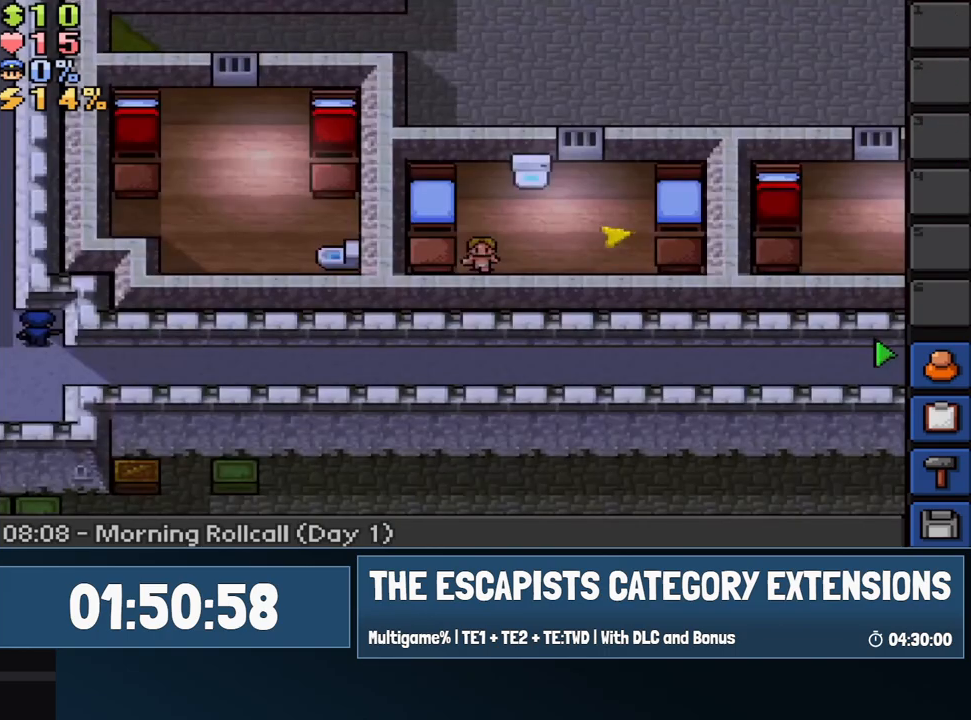
{"keys": ["escape"], "events": [[200, "escape", "down"], [333, "escape", "up"], [467, "escape", "down"]]}
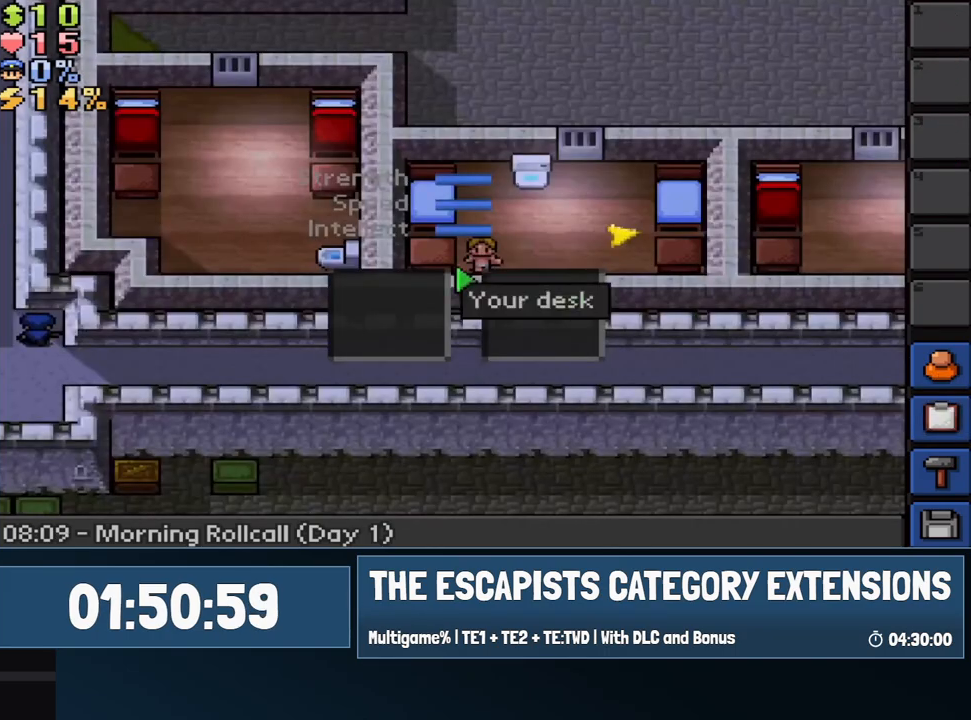
{"keys": [], "events": [[17, "escape", "up"]]}
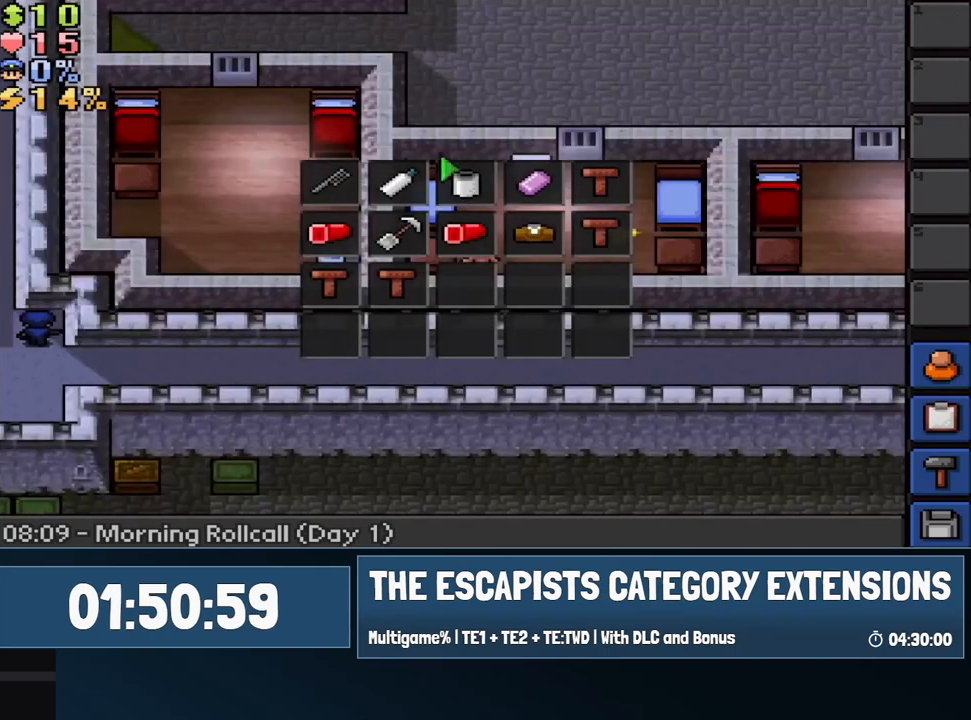
{"keys": [], "events": []}
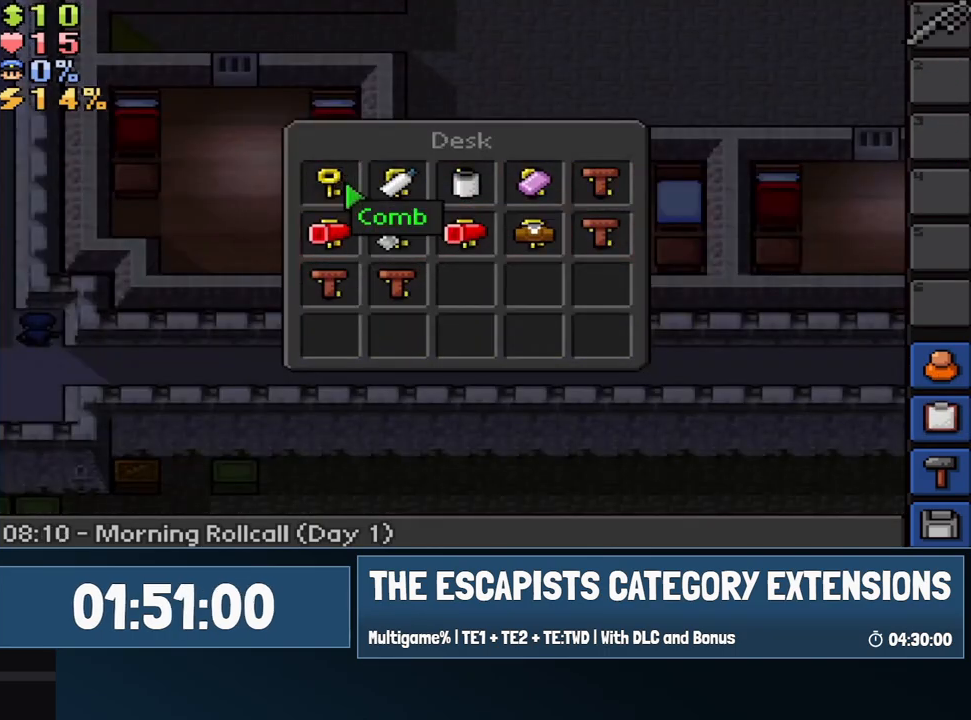
{"keys": [], "events": []}
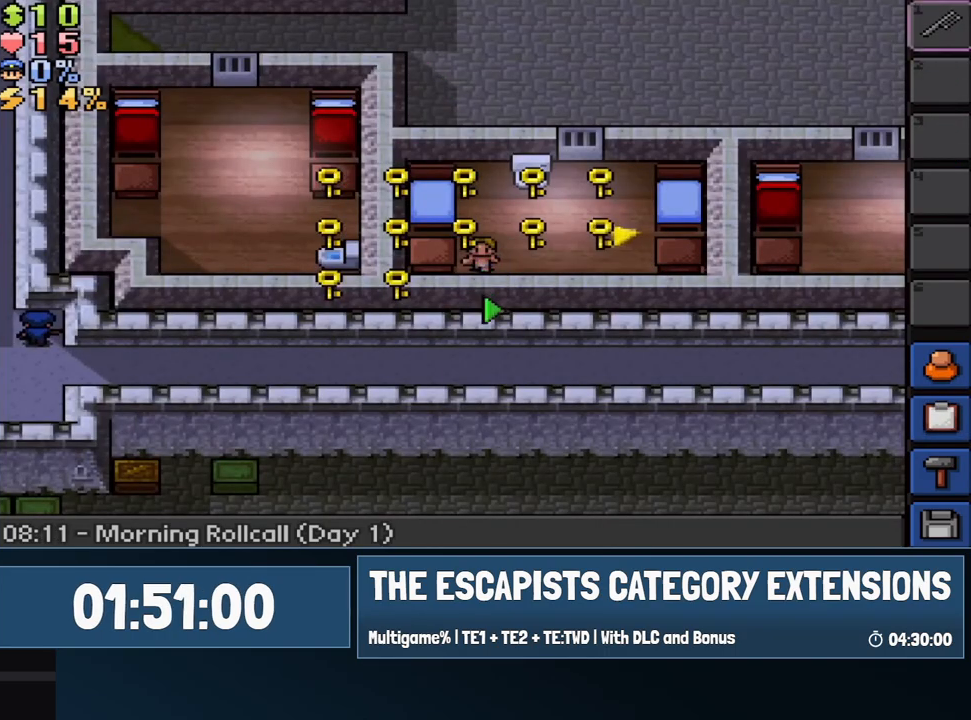
{"keys": [], "events": [[17, "1", "down"], [117, "1", "up"]]}
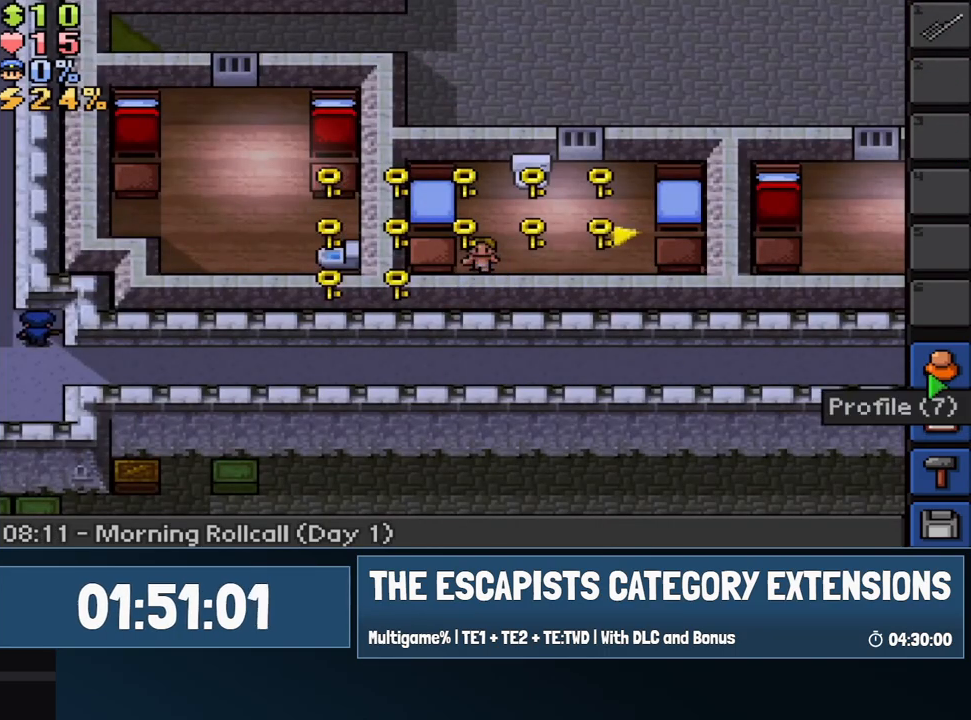
{"keys": ["escape"], "events": [[33, "escape", "down"], [183, "escape", "up"], [267, "escape", "down"], [367, "escape", "up"], [467, "escape", "down"]]}
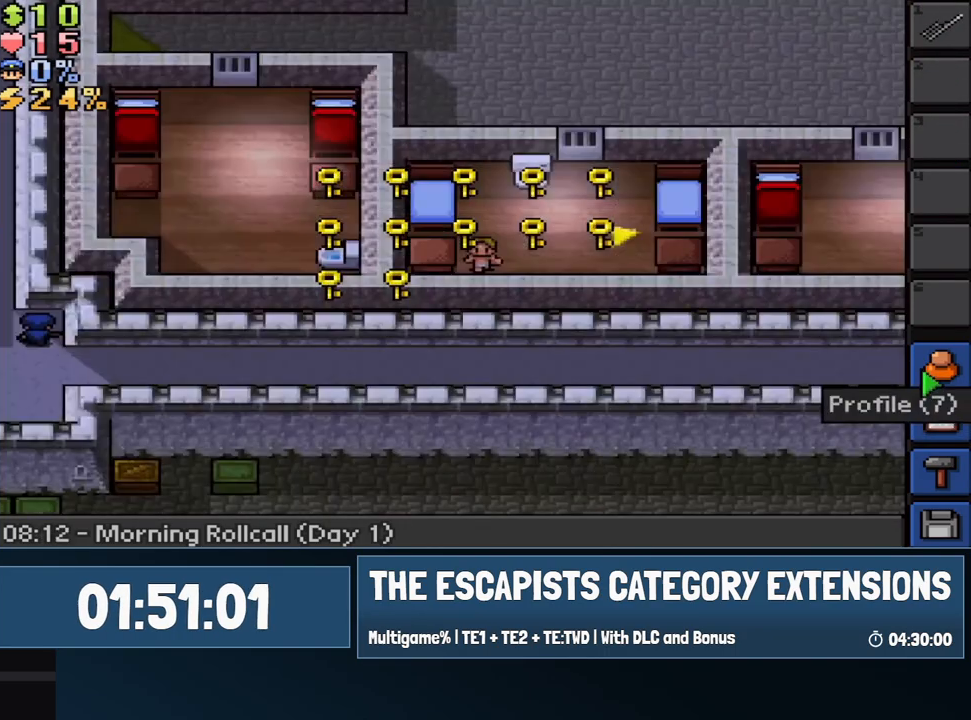
{"keys": [], "events": [[50, "escape", "up"], [150, "escape", "down"], [233, "escape", "up"], [333, "escape", "down"], [383, "escape", "up"]]}